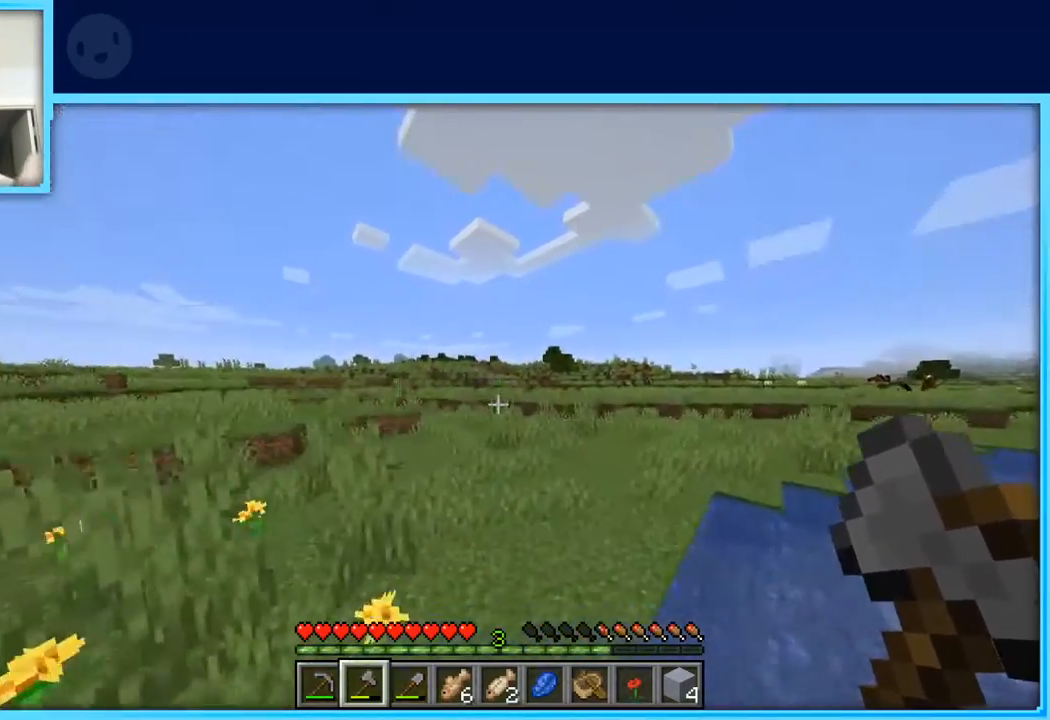
Gameplay with keyboard and mouse; each line is a JSON object with the keys held at the frame after it. "events" lists presses ("down") and releases ("up") of "a", "d", "s", "space" and "w" between this image and that frame as [ms after this image, input, new state], when the widget could be followed in between. No other keys are recorded. Mouse buttons are not recorded. Not read: mouse_move.
{"keys": ["w"], "events": [[67, "space", "down"], [117, "space", "up"]]}
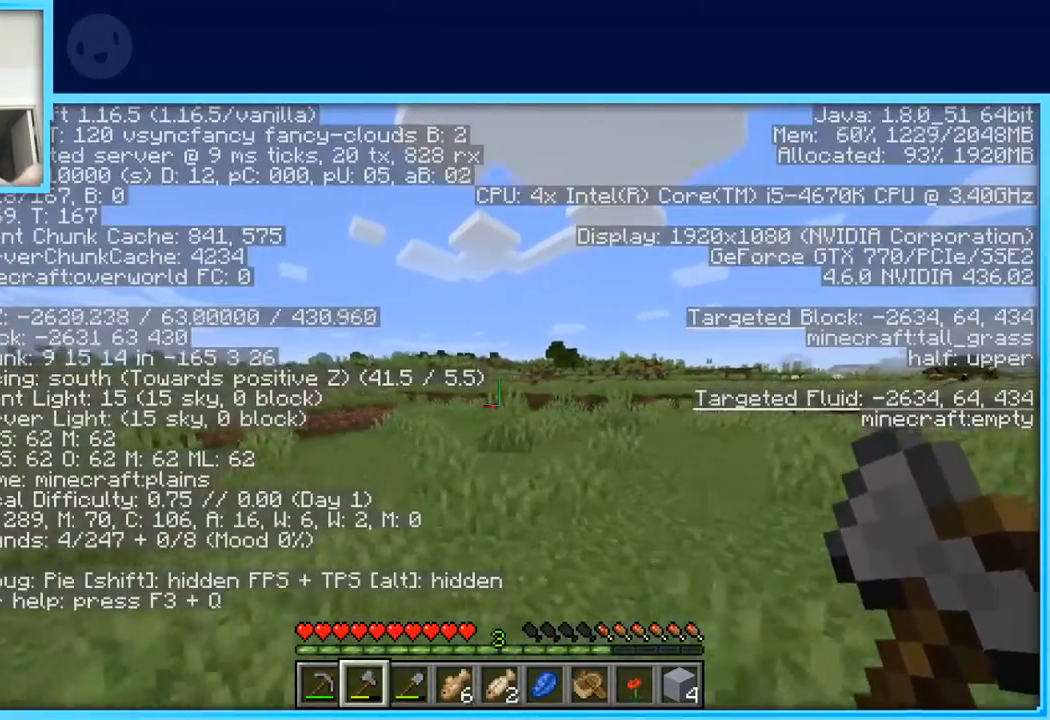
{"keys": ["space", "w"], "events": [[417, "space", "down"]]}
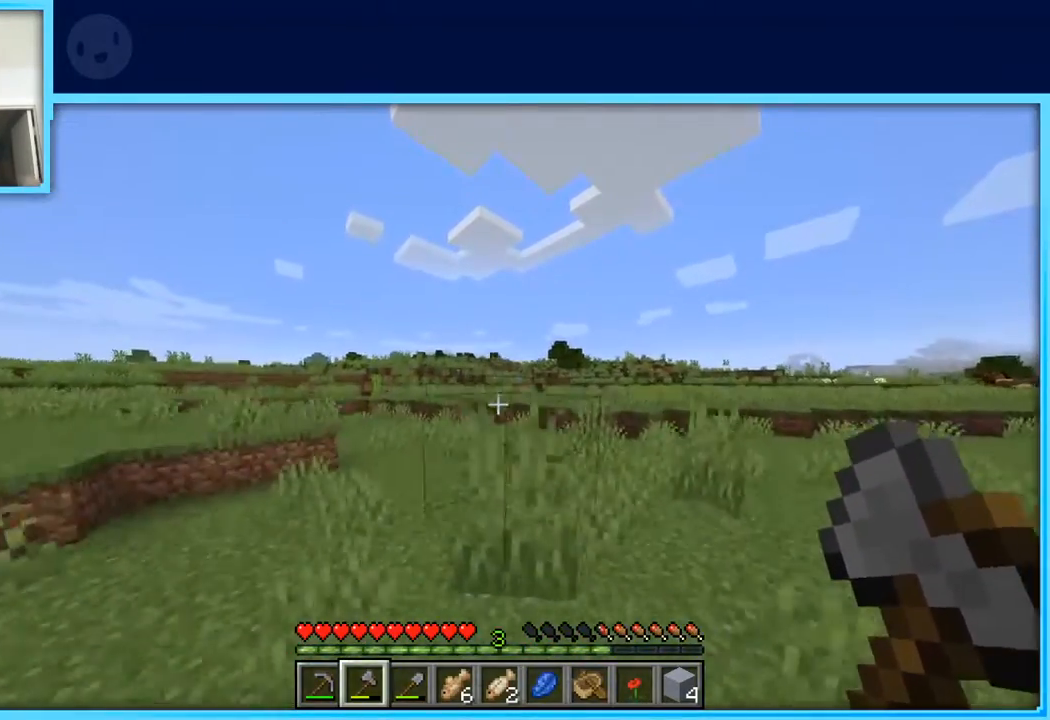
{"keys": ["space", "w"], "events": []}
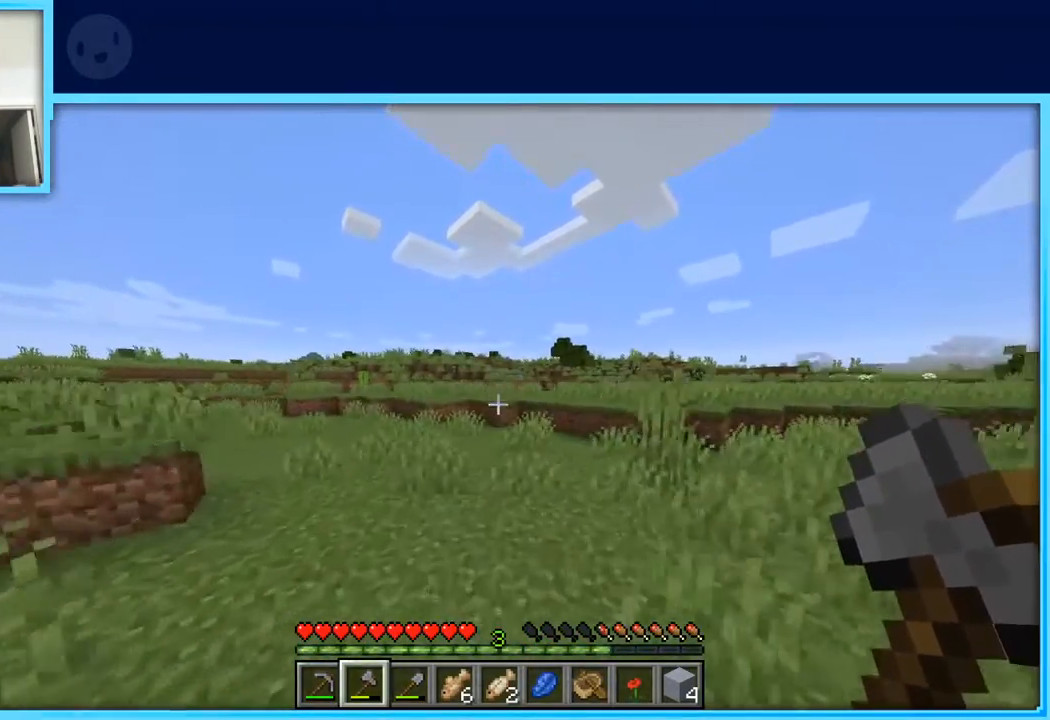
{"keys": ["d", "w"], "events": [[117, "d", "down"], [300, "space", "up"]]}
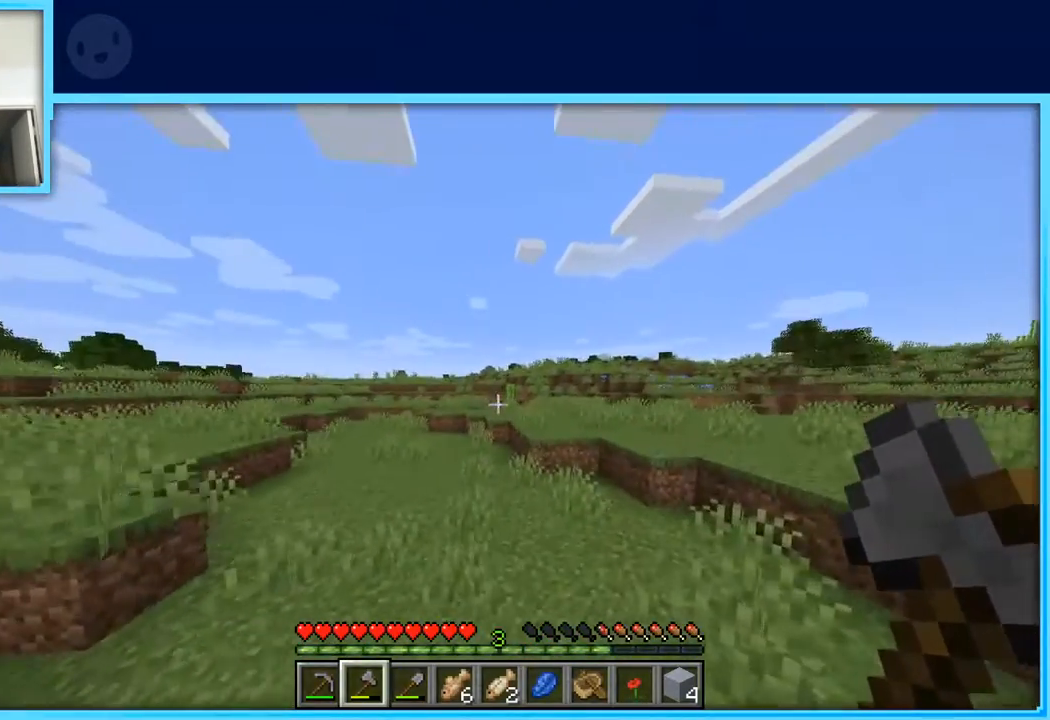
{"keys": ["d", "w"], "events": []}
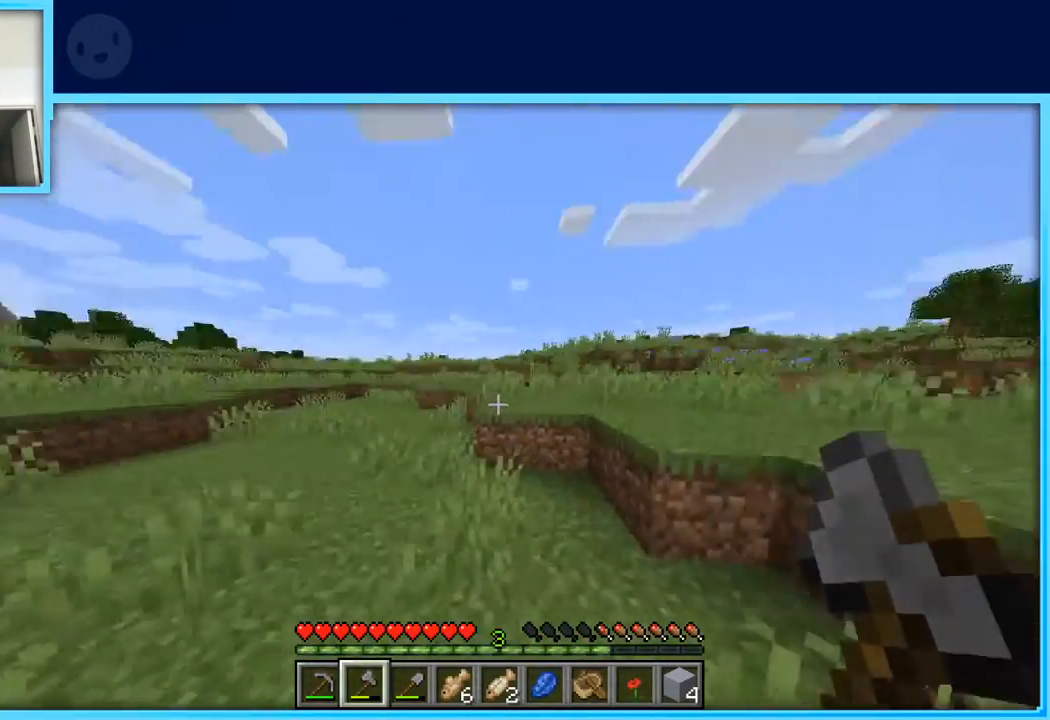
{"keys": ["space", "w"], "events": [[200, "d", "up"], [200, "space", "down"]]}
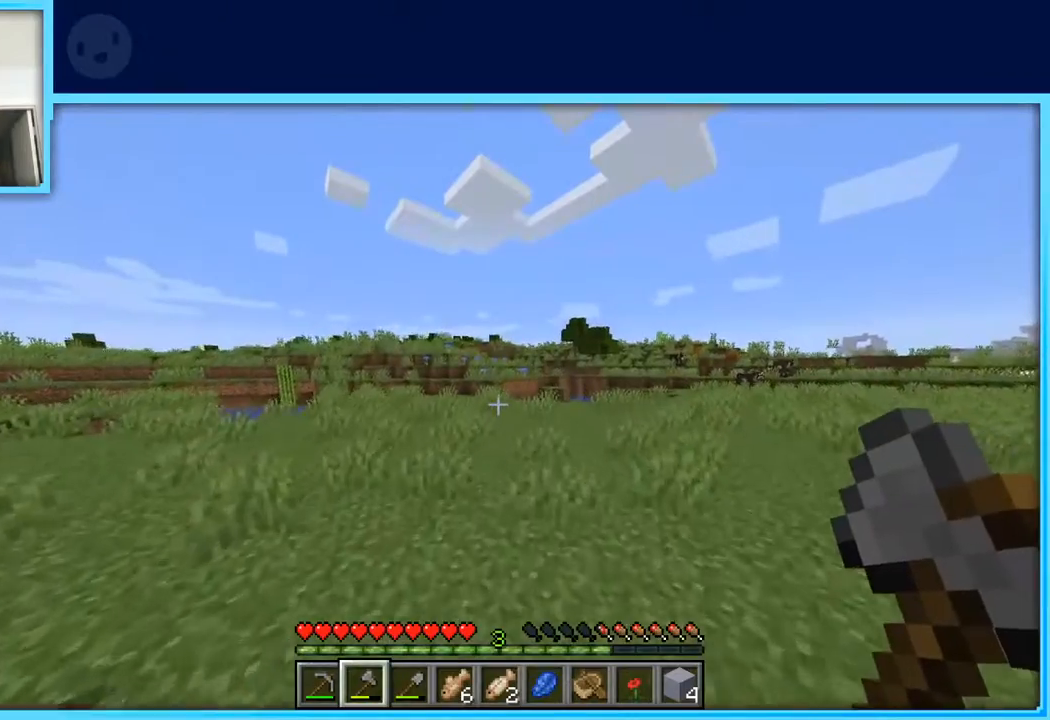
{"keys": ["space", "w"], "events": [[17, "d", "down"], [400, "d", "up"]]}
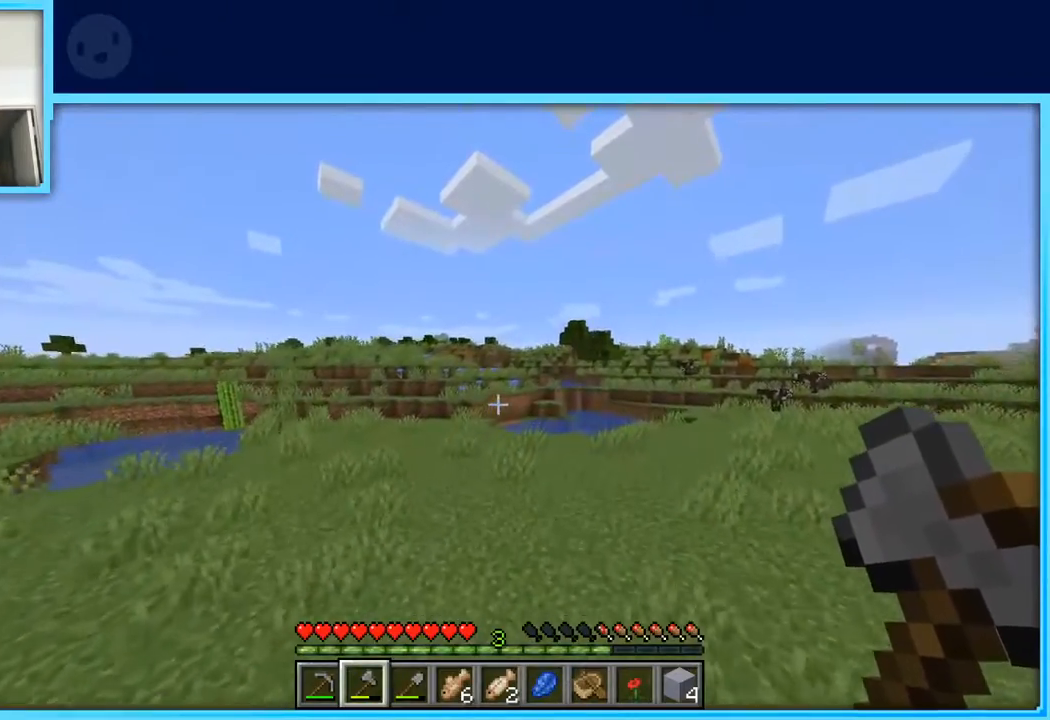
{"keys": ["a", "space", "w"], "events": [[417, "a", "down"]]}
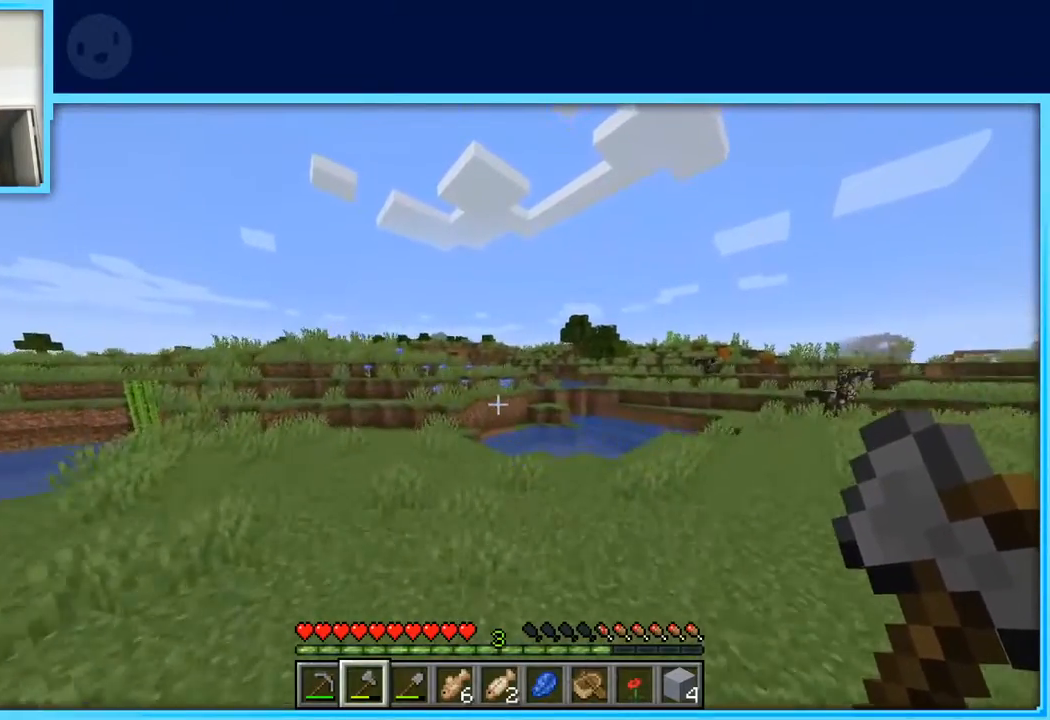
{"keys": ["space", "w"], "events": [[200, "a", "up"]]}
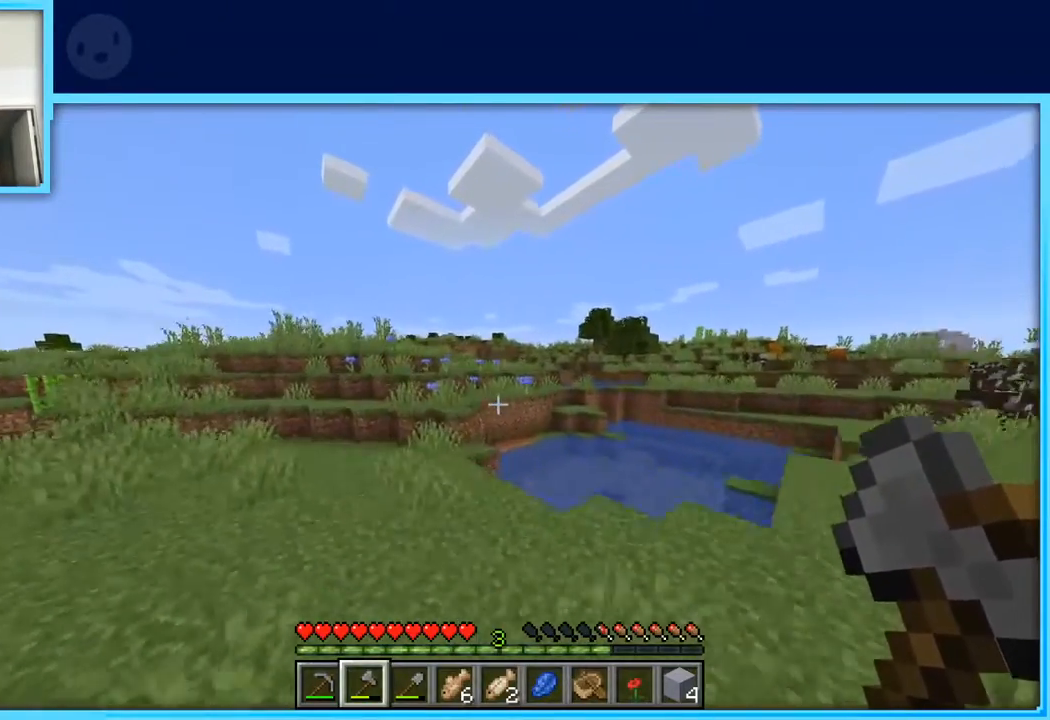
{"keys": ["a", "w"], "events": [[17, "a", "down"], [350, "space", "up"]]}
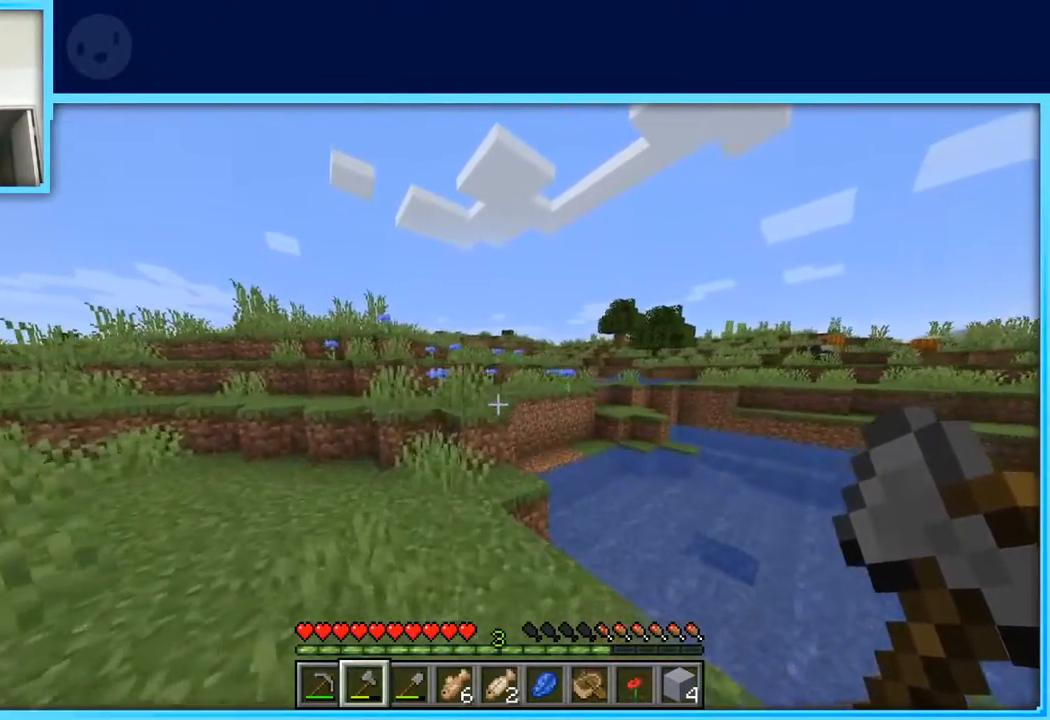
{"keys": ["space", "w"], "events": [[133, "a", "up"], [367, "space", "down"]]}
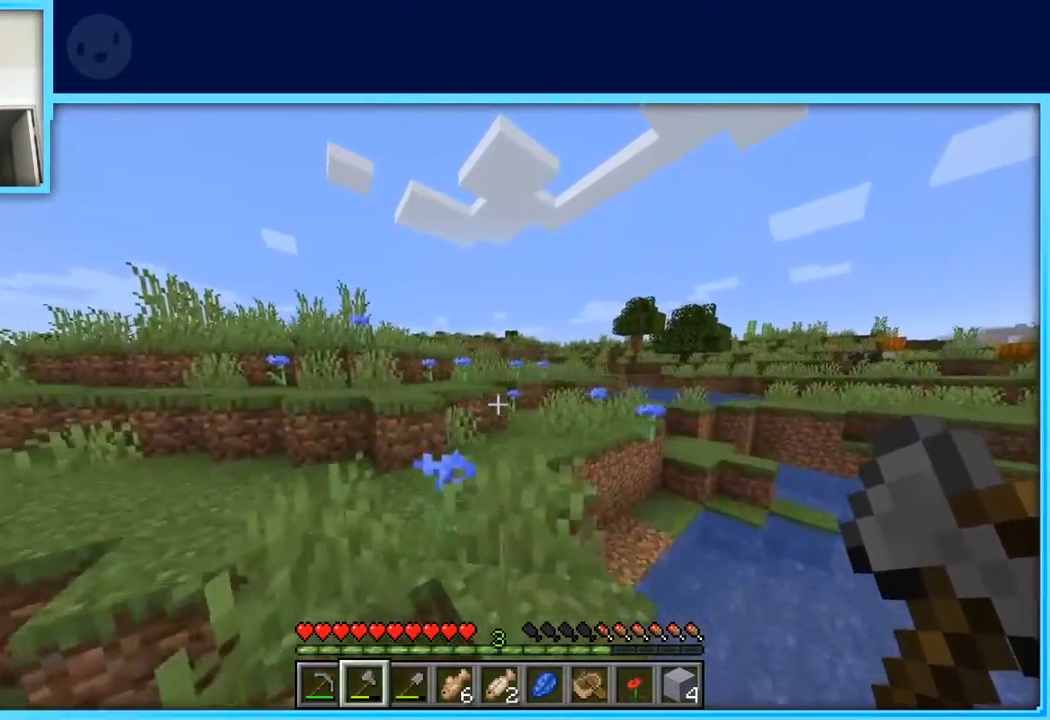
{"keys": ["d", "space", "w"], "events": [[200, "space", "up"], [233, "d", "down"], [233, "space", "down"]]}
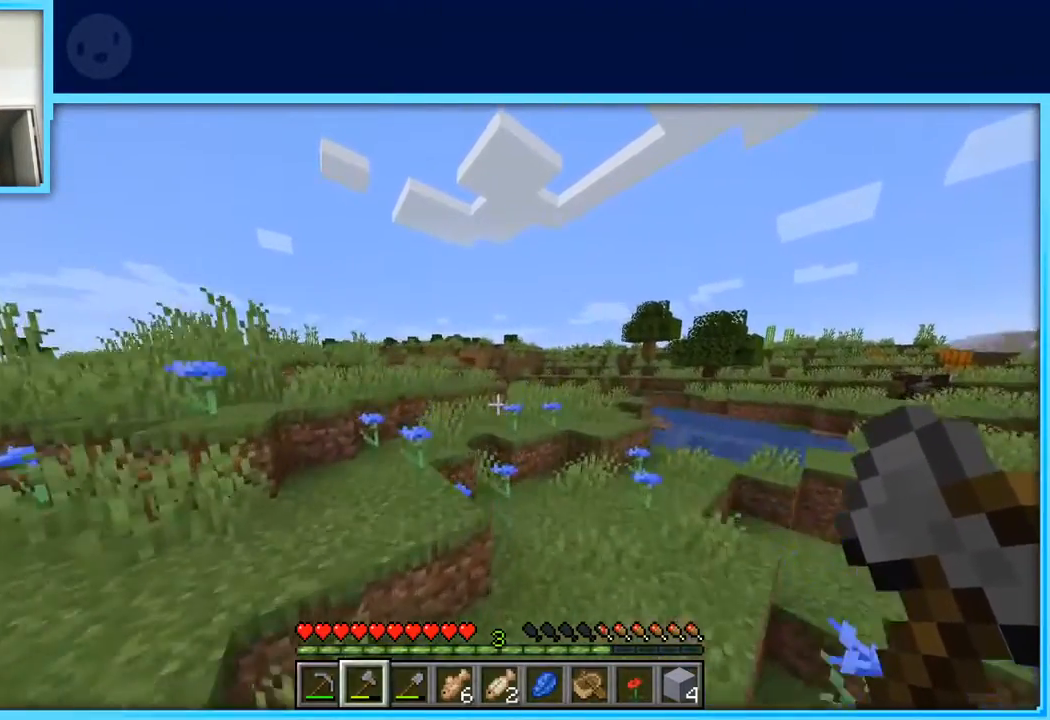
{"keys": ["w"], "events": [[167, "space", "up"], [300, "d", "up"]]}
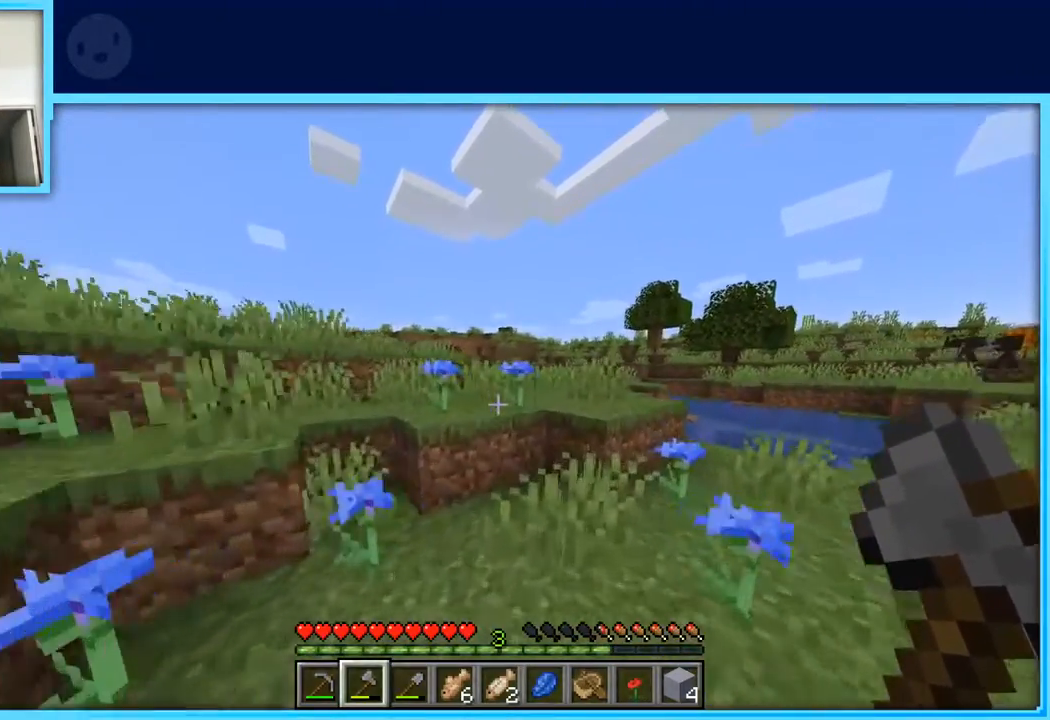
{"keys": ["d", "w"], "events": [[117, "d", "down"], [117, "space", "down"], [417, "space", "up"]]}
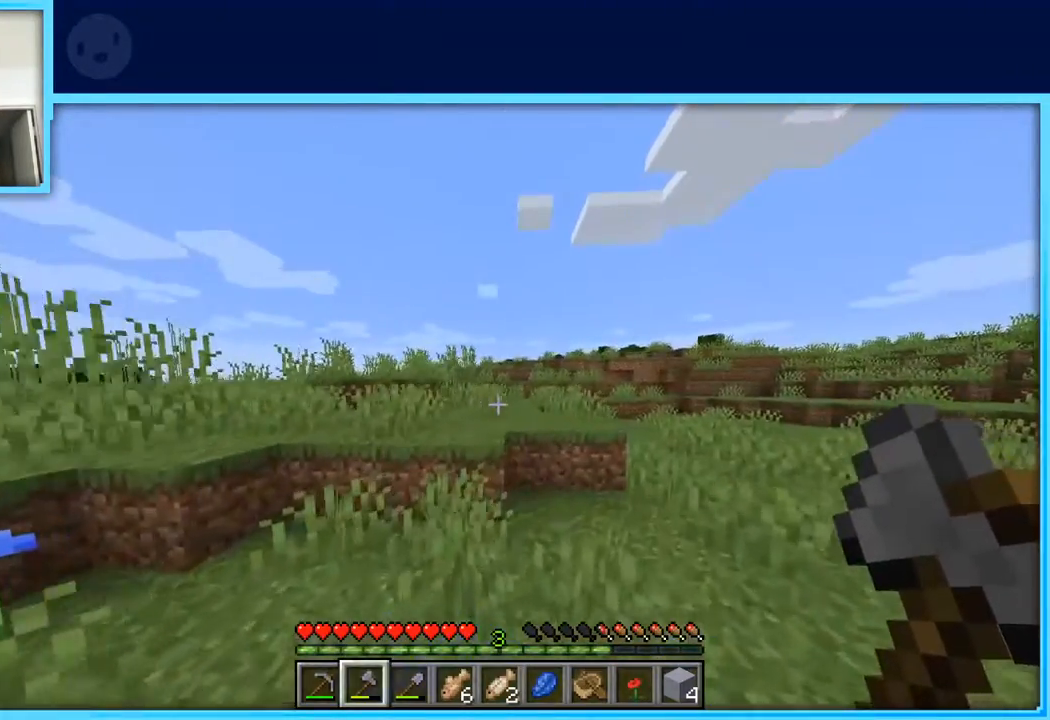
{"keys": ["w"], "events": [[150, "space", "down"], [383, "space", "up"], [433, "d", "up"]]}
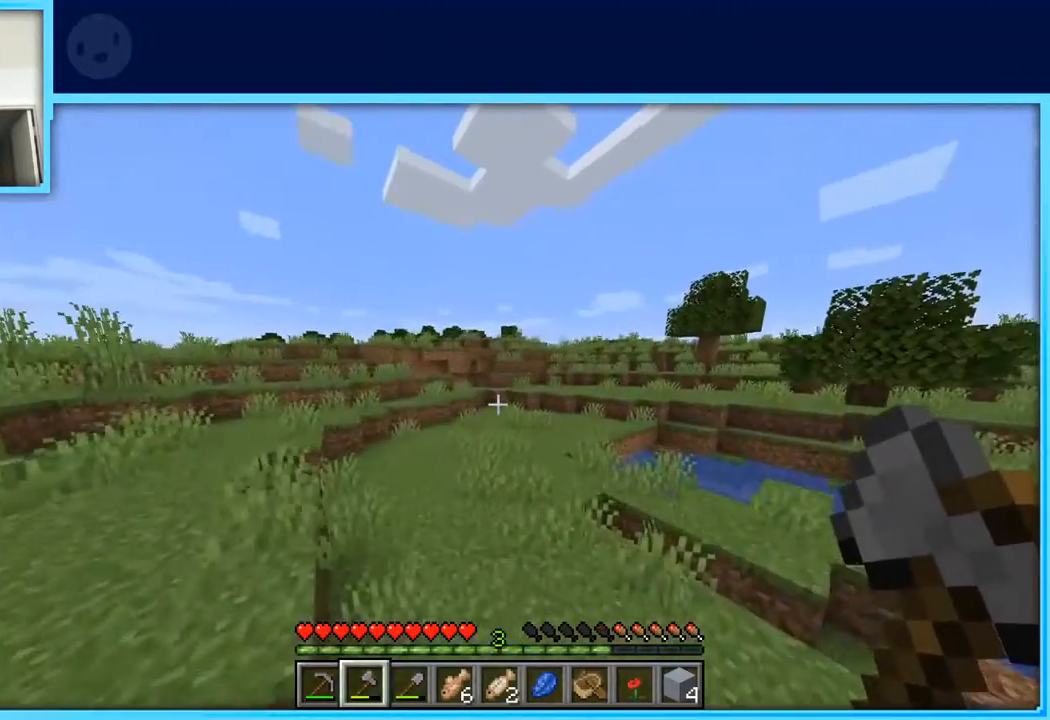
{"keys": ["a", "w"], "events": [[250, "space", "down"], [450, "a", "down"], [450, "space", "up"]]}
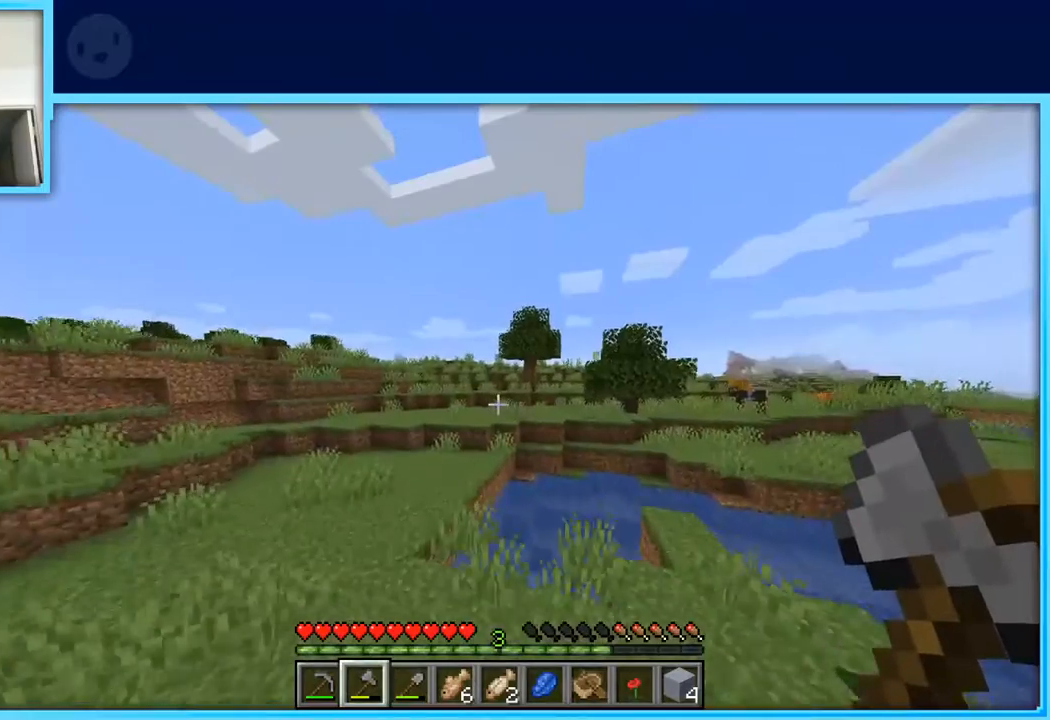
{"keys": ["a", "w"], "events": [[317, "space", "down"], [500, "space", "up"]]}
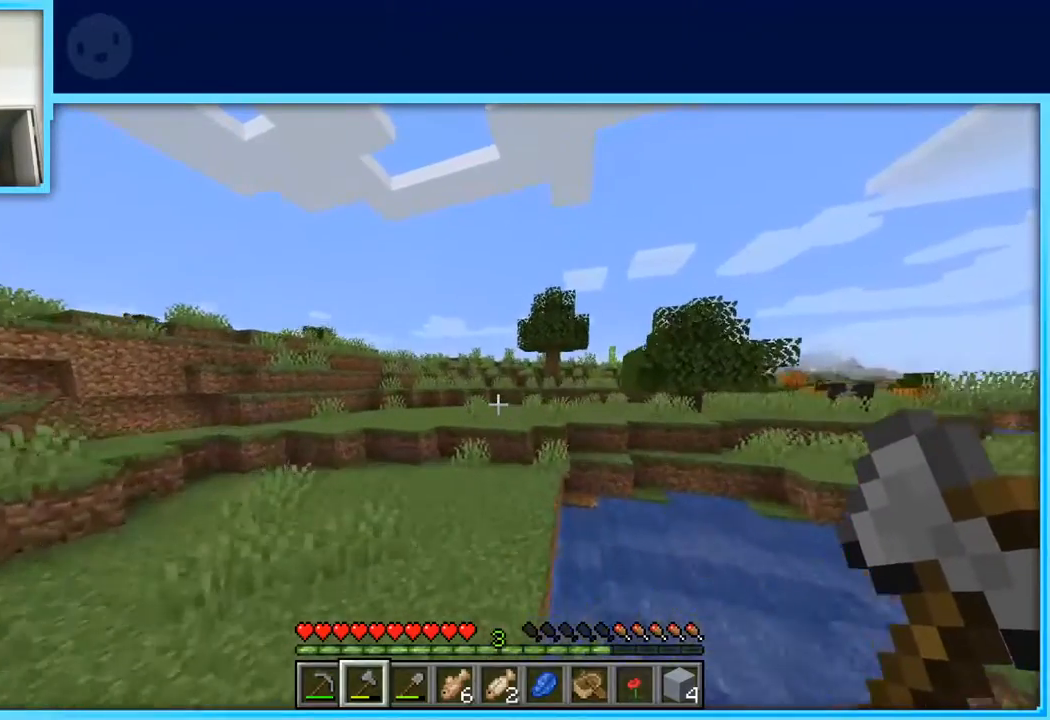
{"keys": ["w"], "events": [[200, "a", "up"]]}
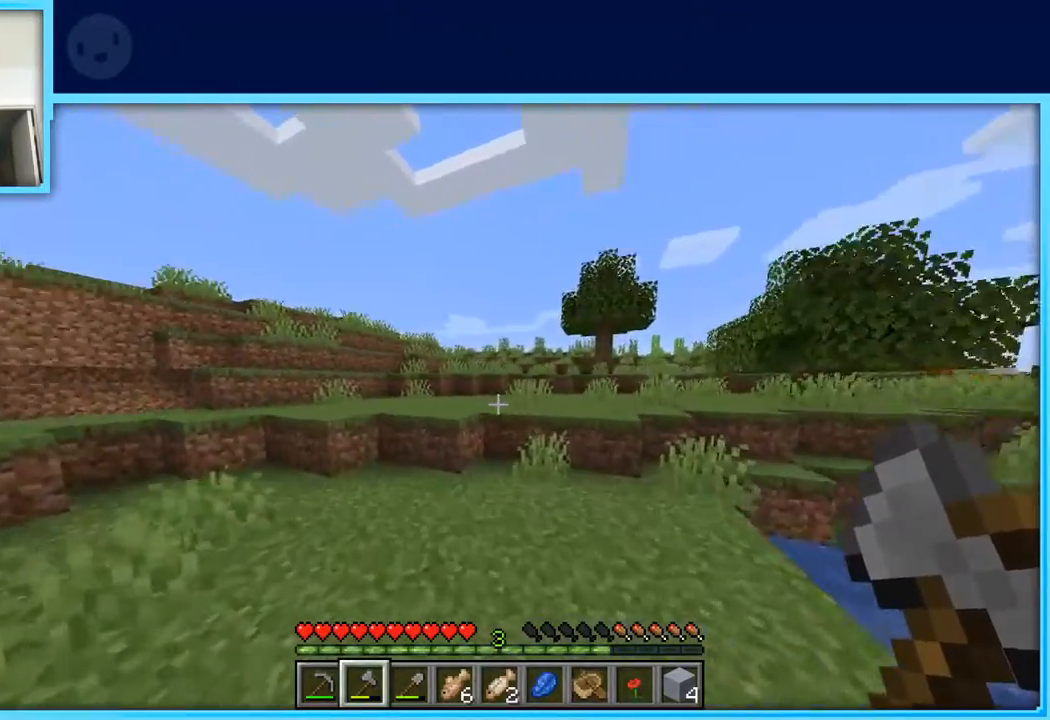
{"keys": ["space", "w"], "events": [[400, "space", "down"]]}
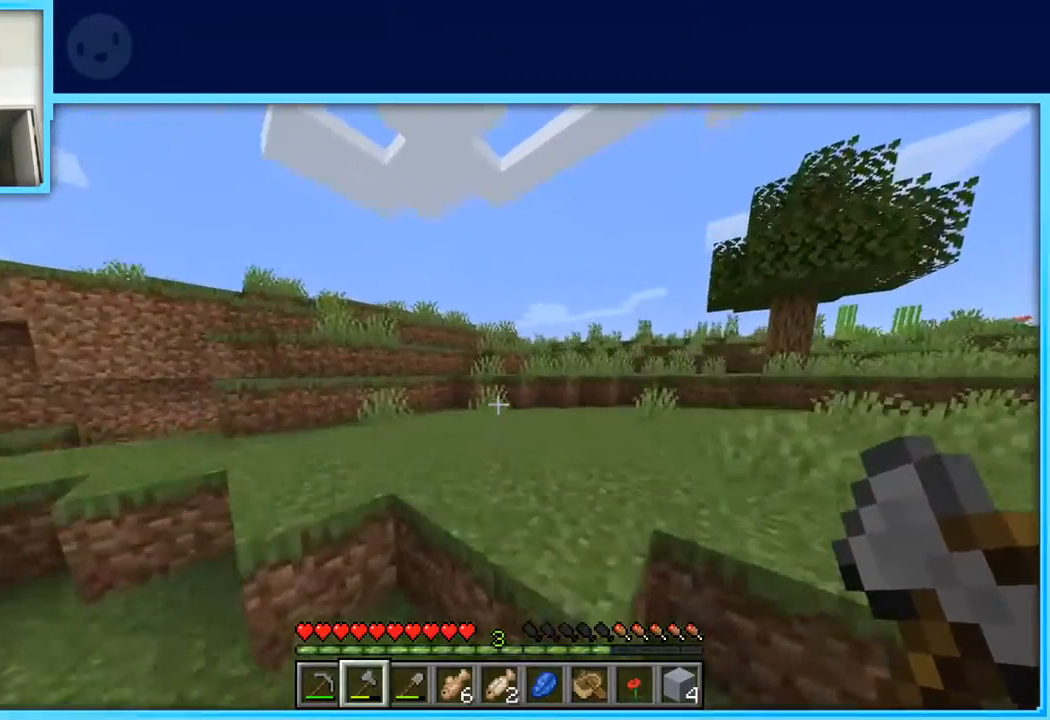
{"keys": ["d", "space", "w"], "events": [[133, "space", "up"], [300, "d", "down"], [417, "space", "down"]]}
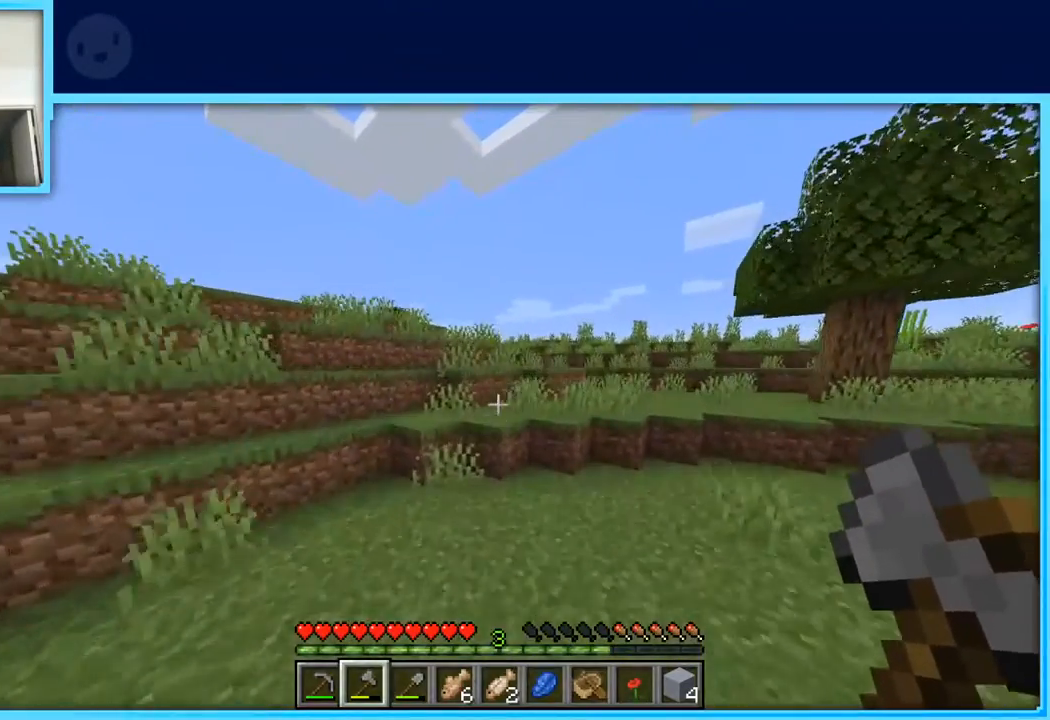
{"keys": ["space", "w"], "events": [[150, "space", "up"], [200, "d", "up"], [417, "space", "down"]]}
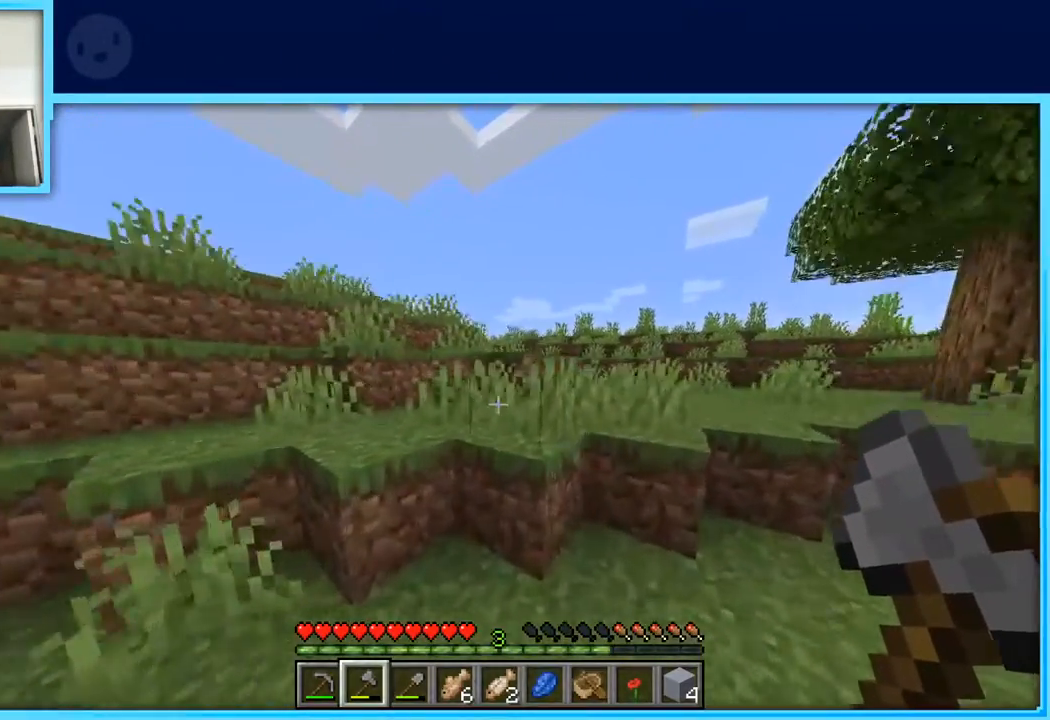
{"keys": ["space", "w"], "events": [[300, "space", "up"], [483, "space", "down"]]}
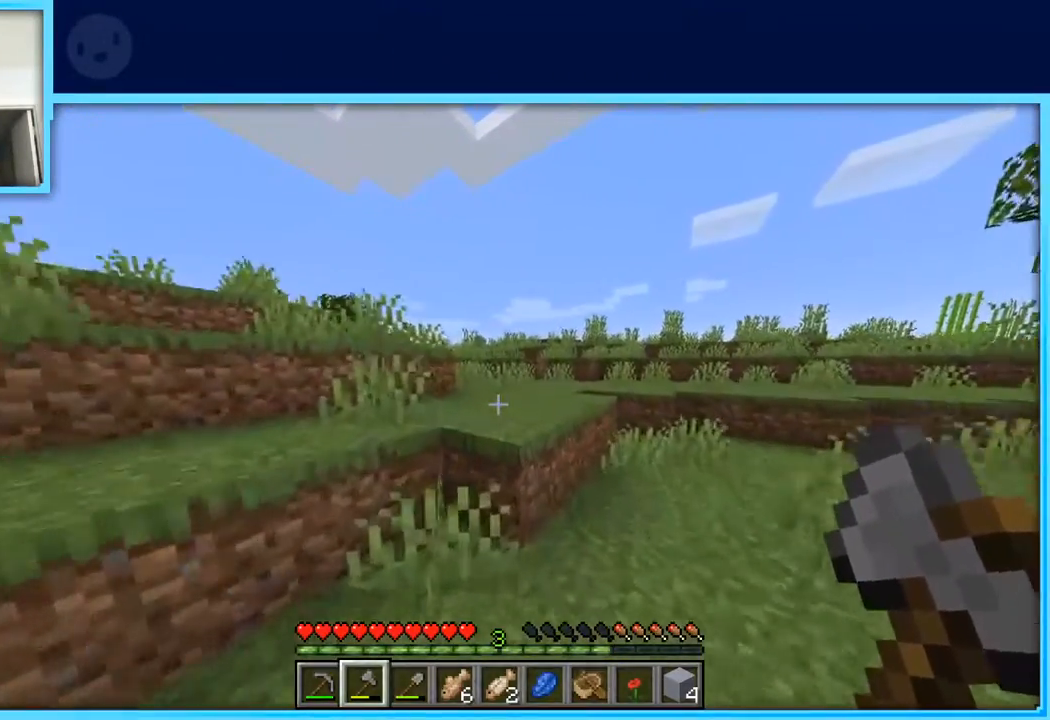
{"keys": ["space", "w"], "events": []}
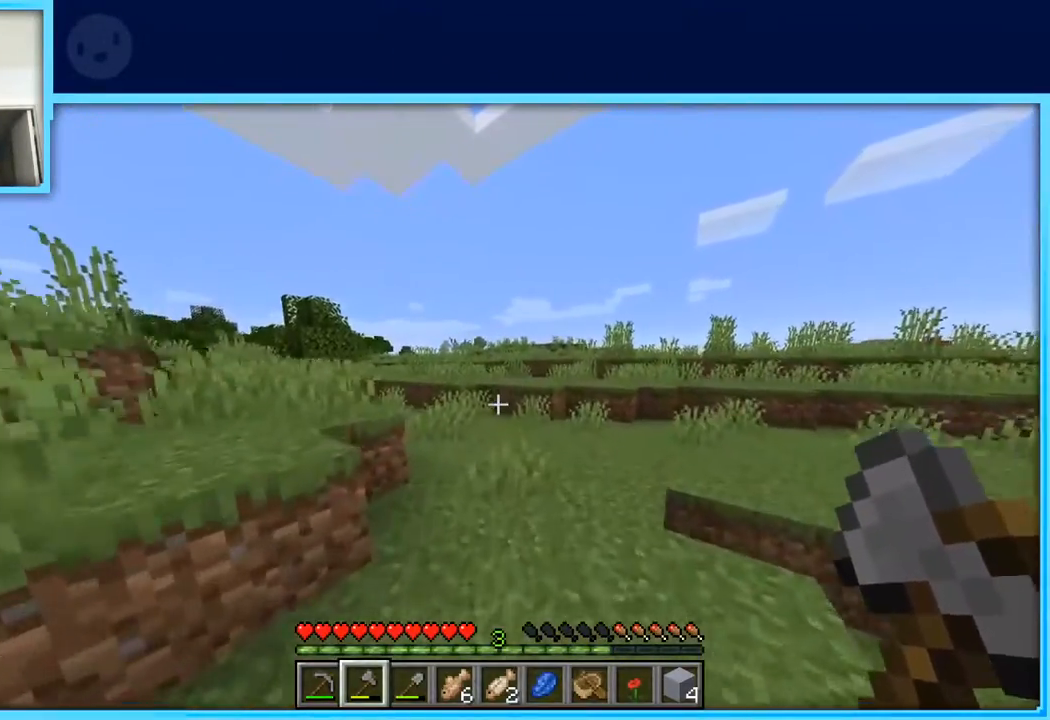
{"keys": ["d", "w"], "events": [[233, "space", "up"], [283, "d", "down"]]}
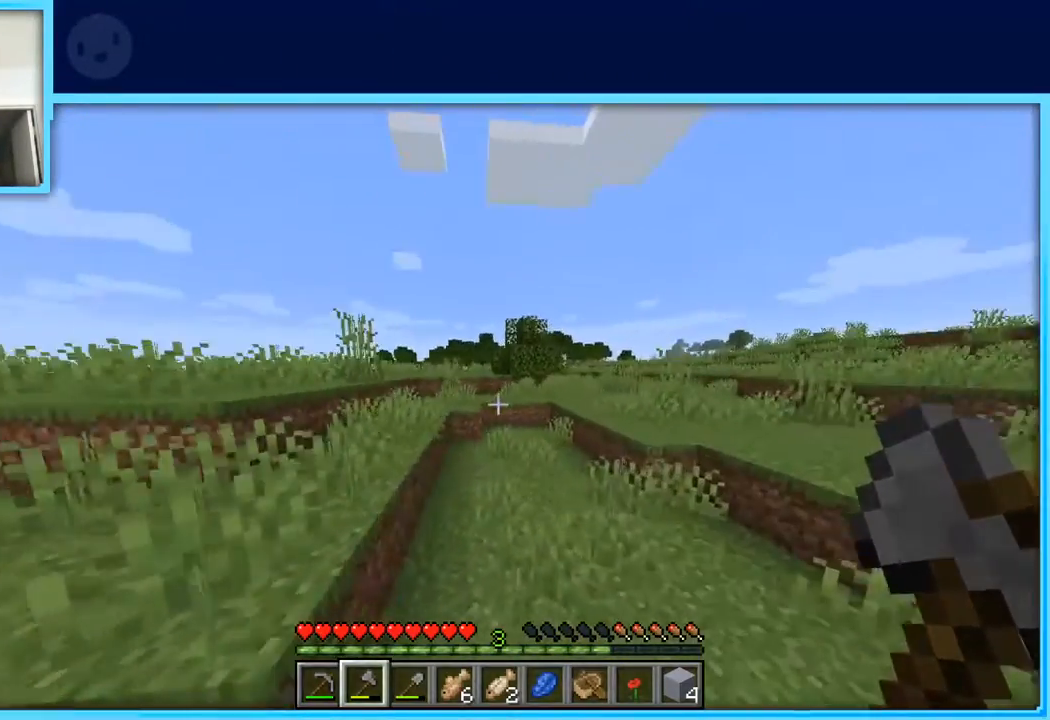
{"keys": ["space", "w"], "events": [[333, "d", "up"], [433, "space", "down"]]}
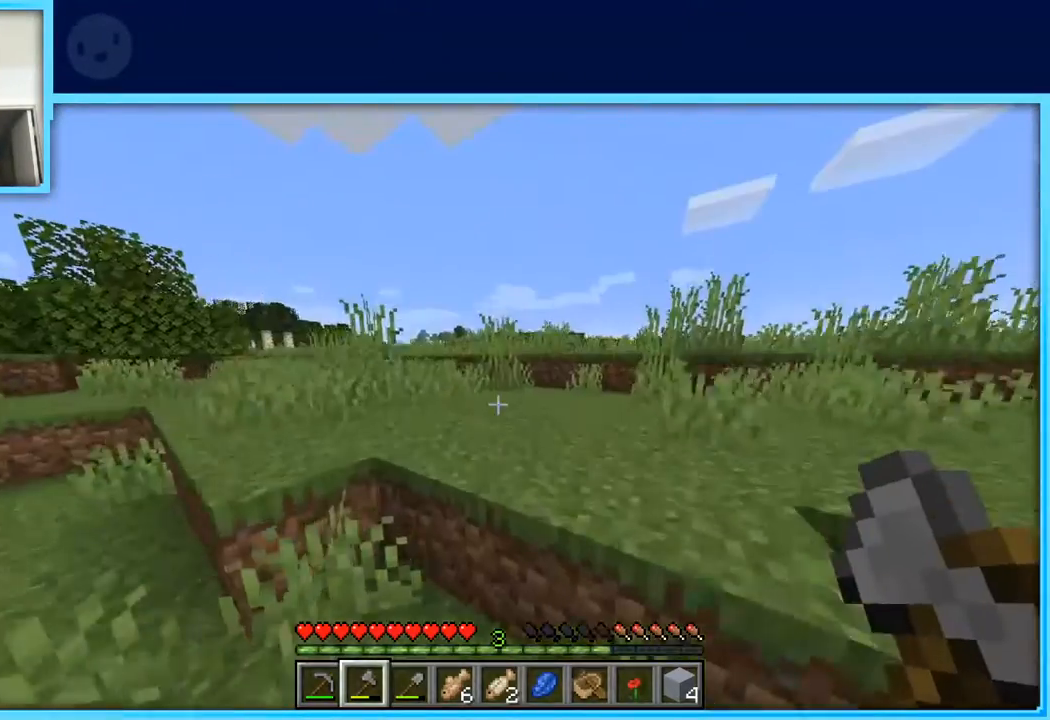
{"keys": ["a", "space", "w"], "events": [[267, "space", "up"], [367, "space", "down"], [383, "a", "down"]]}